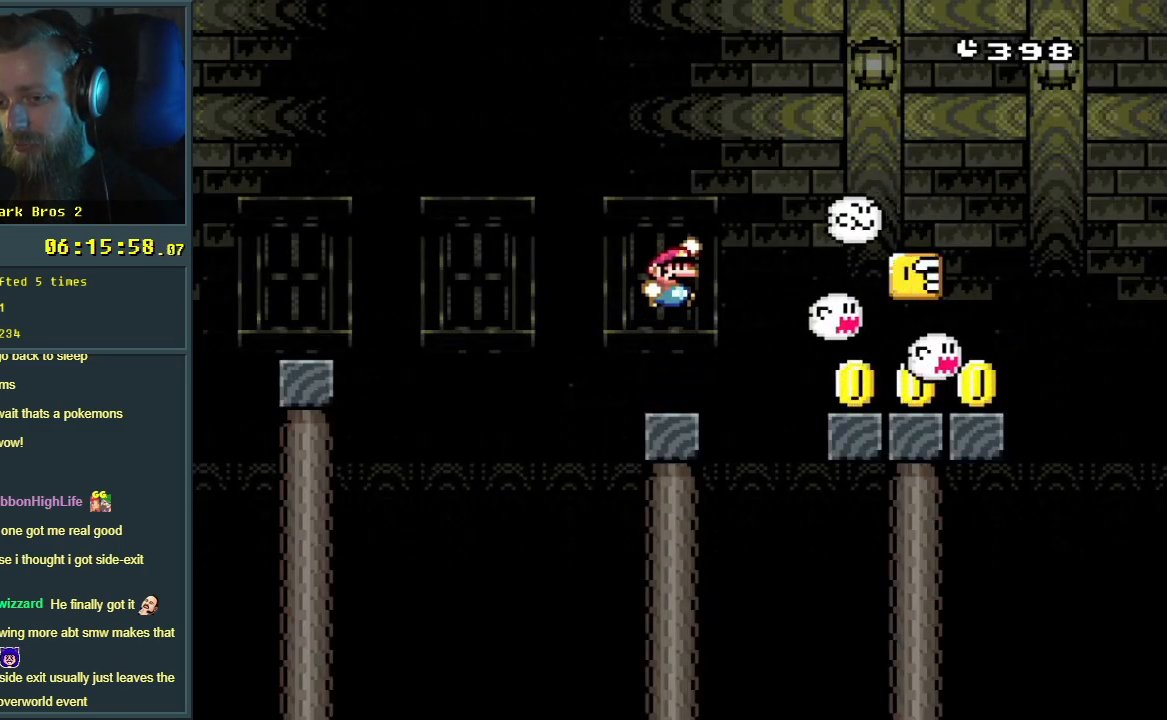
Gameplay with a controller (Nintendo layout); each line is a JSON object with the inputs held at the frame after it. "events" lists button and stick changes between this image and that frame as [ms after this image, input, new state], when the widget could be followed in between. Not read: L3 R3.
{"buttons": ["Y"], "events": [[83, "B", "down"], [283, "DPAD_RIGHT", "up"], [300, "B", "up"]]}
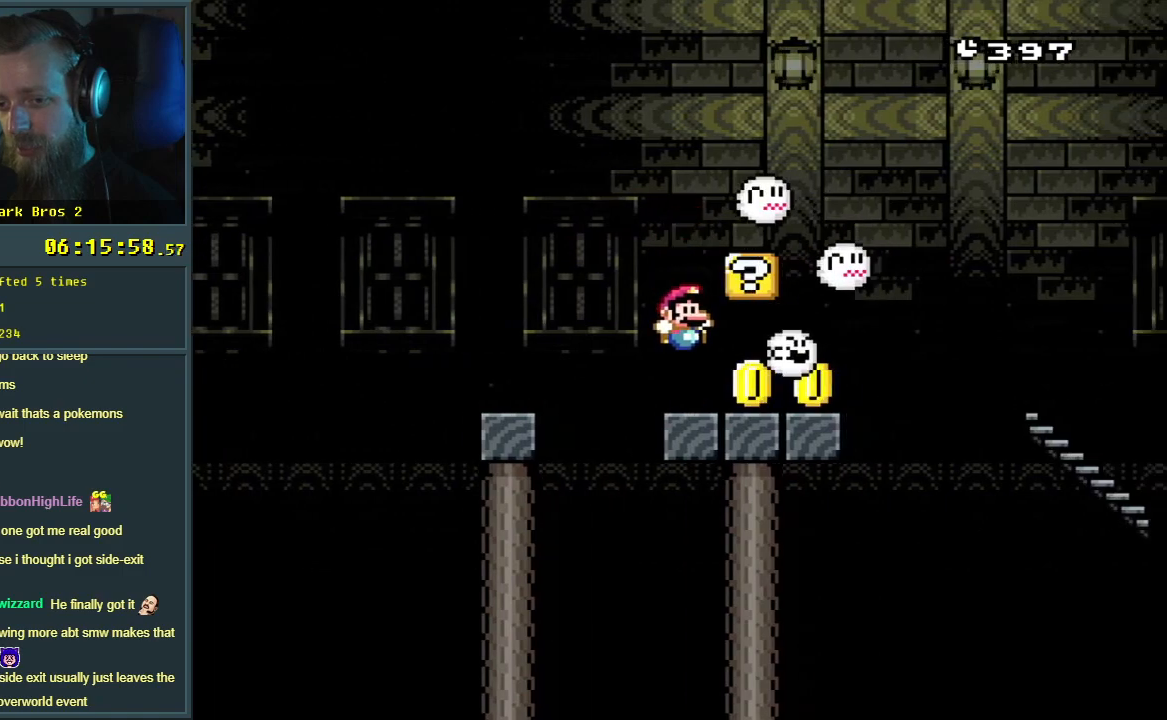
{"buttons": ["Y"], "events": [[67, "B", "down"], [150, "DPAD_LEFT", "down"], [200, "B", "up"], [217, "DPAD_LEFT", "up"], [300, "DPAD_RIGHT", "down"], [433, "DPAD_RIGHT", "up"]]}
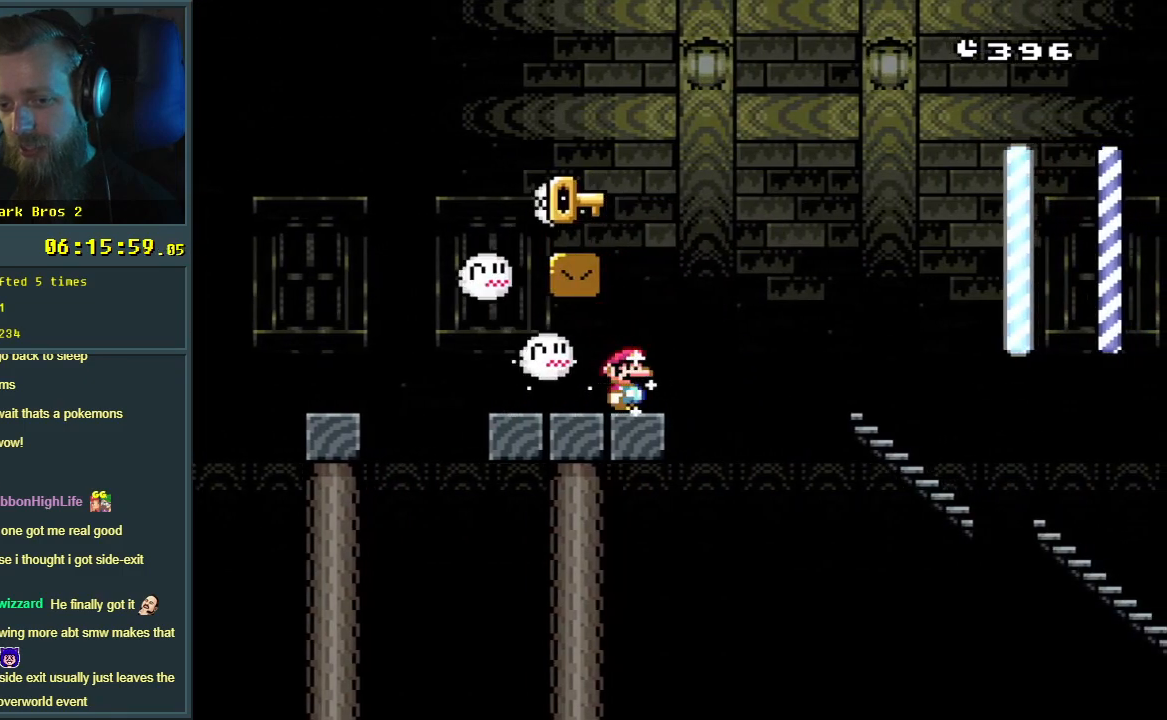
{"buttons": [], "events": [[133, "DPAD_RIGHT", "down"], [233, "DPAD_RIGHT", "up"], [450, "Y", "up"]]}
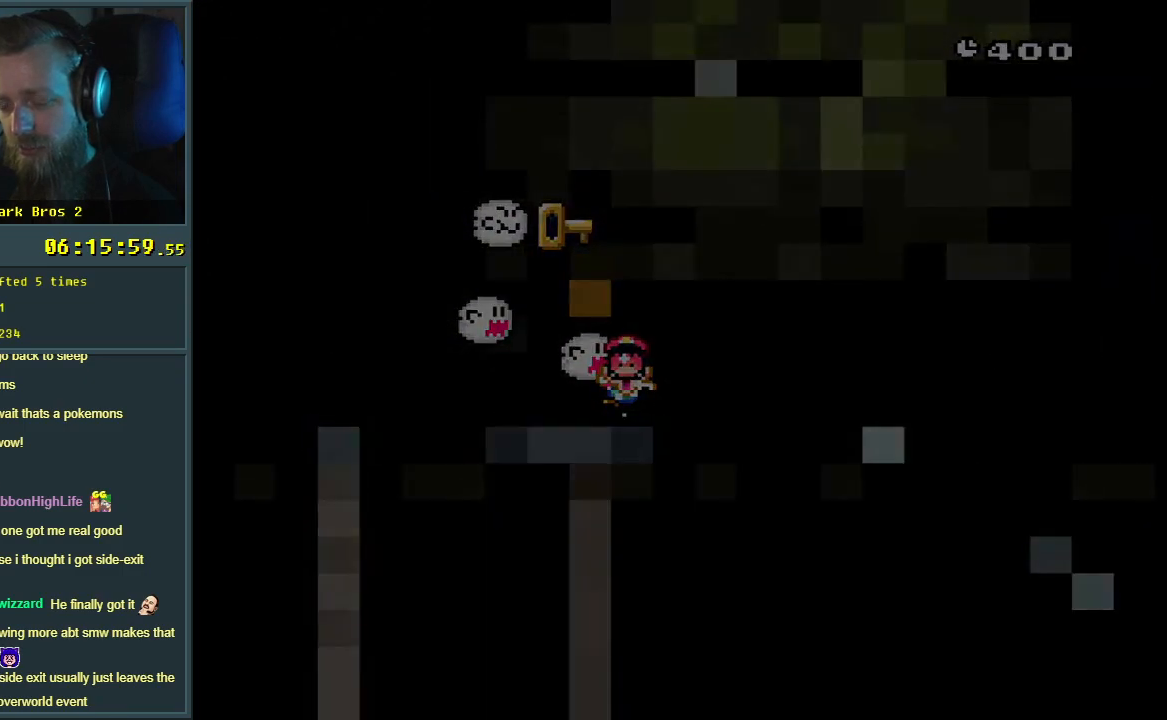
{"buttons": ["A"], "events": [[50, "A", "down"], [183, "A", "up"], [233, "A", "down"]]}
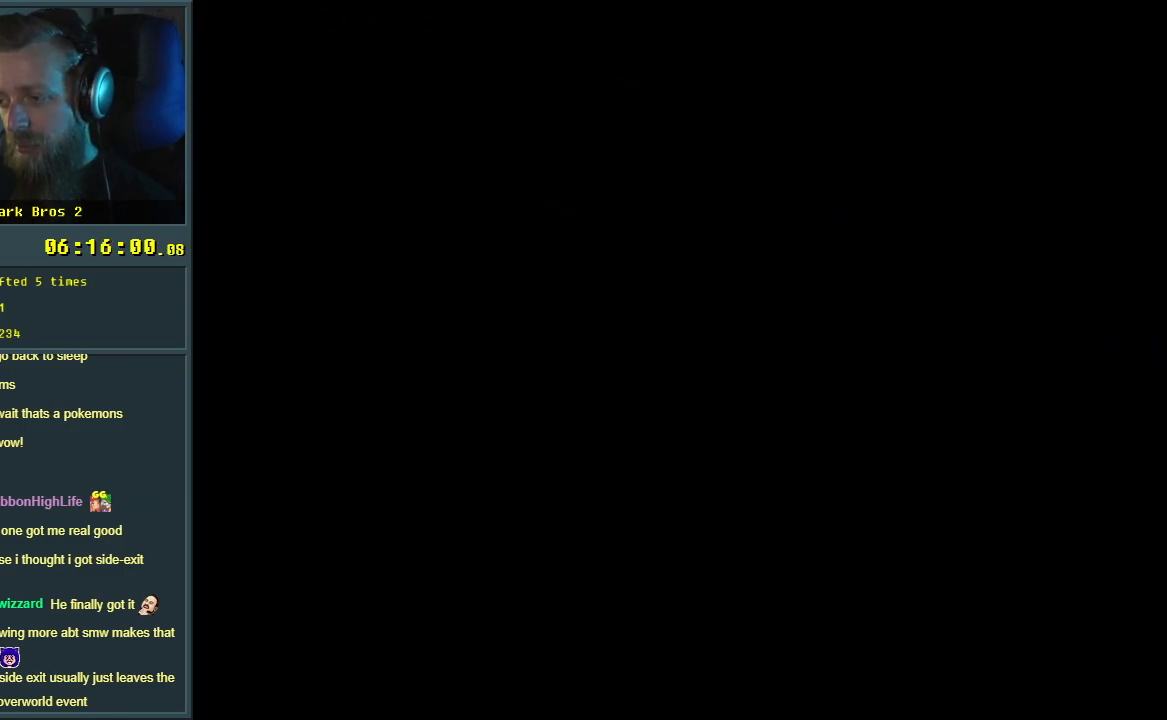
{"buttons": [], "events": [[67, "A", "up"]]}
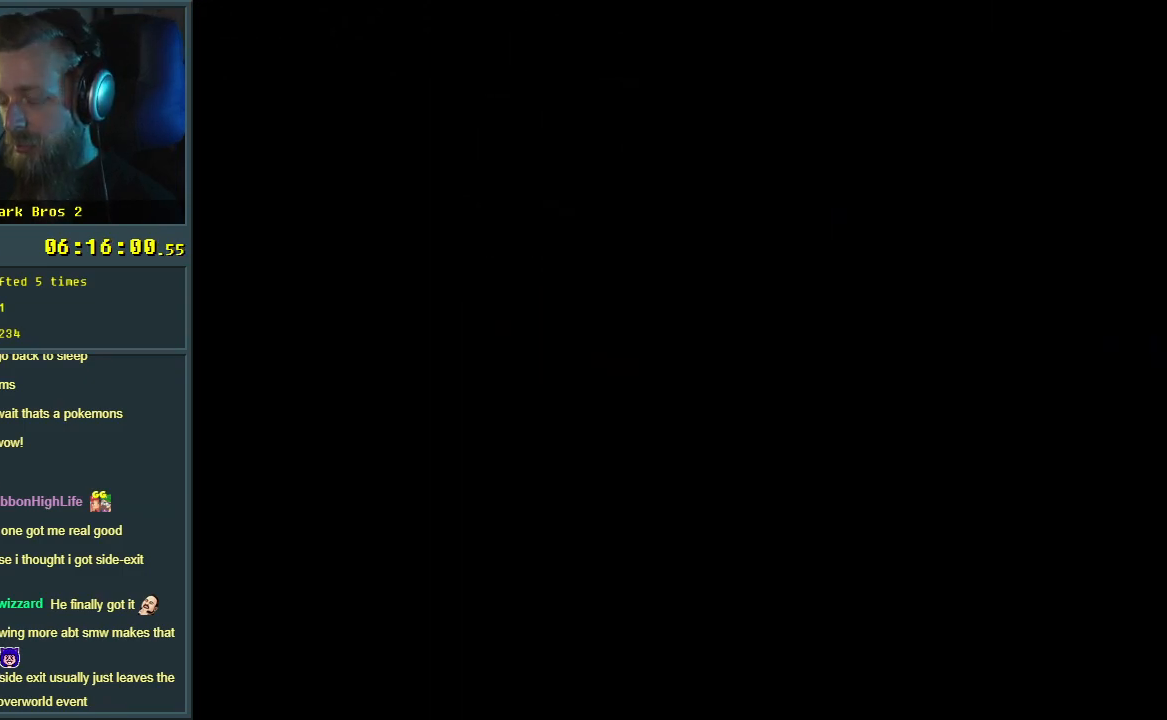
{"buttons": ["Y"], "events": [[183, "Y", "down"]]}
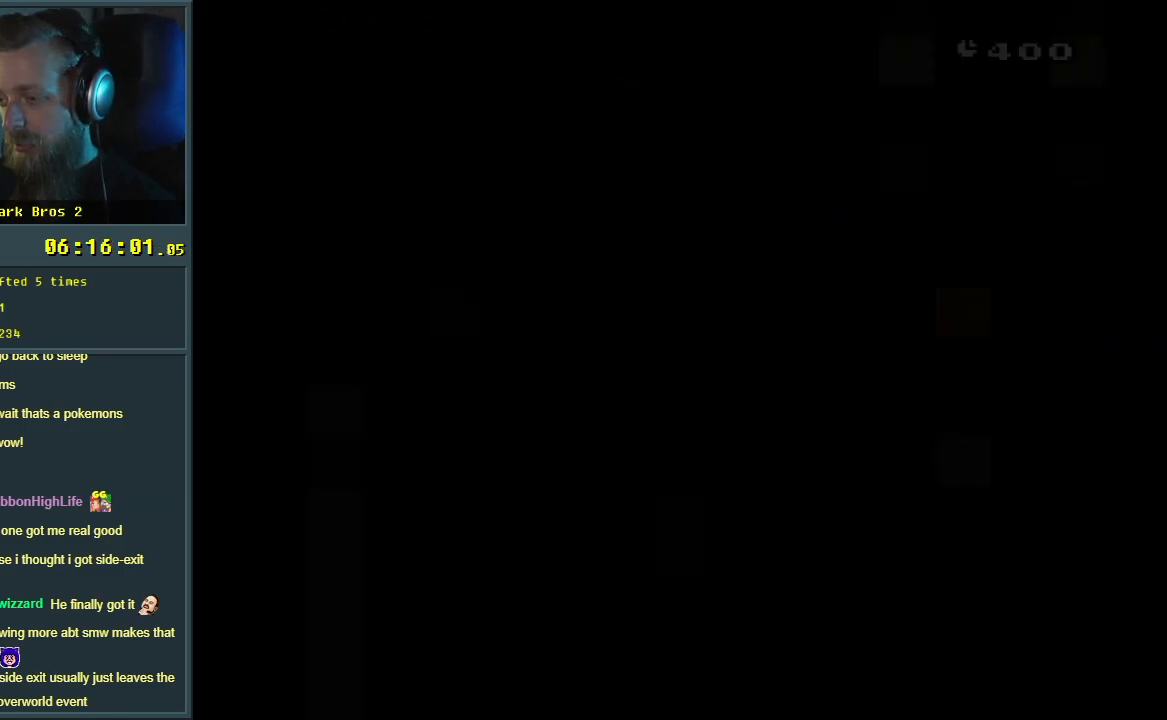
{"buttons": ["Y"], "events": []}
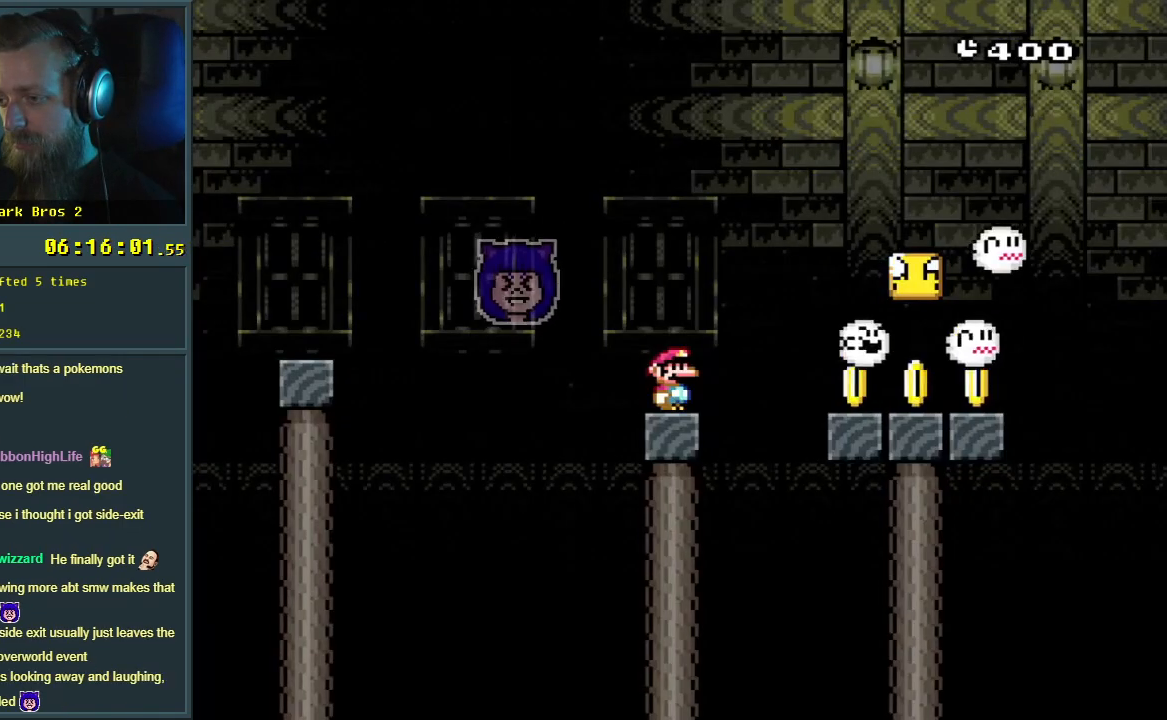
{"buttons": ["Y"], "events": []}
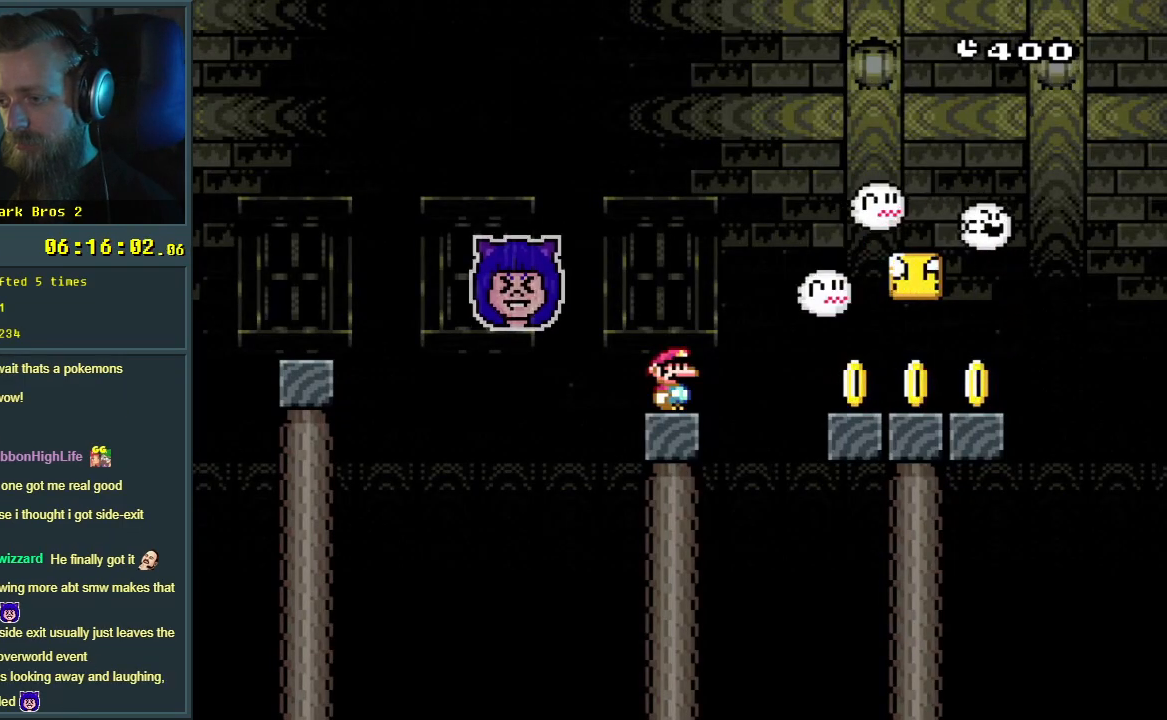
{"buttons": ["Y", "DPAD_RIGHT"], "events": [[250, "B", "down"], [250, "DPAD_RIGHT", "down"], [467, "B", "up"]]}
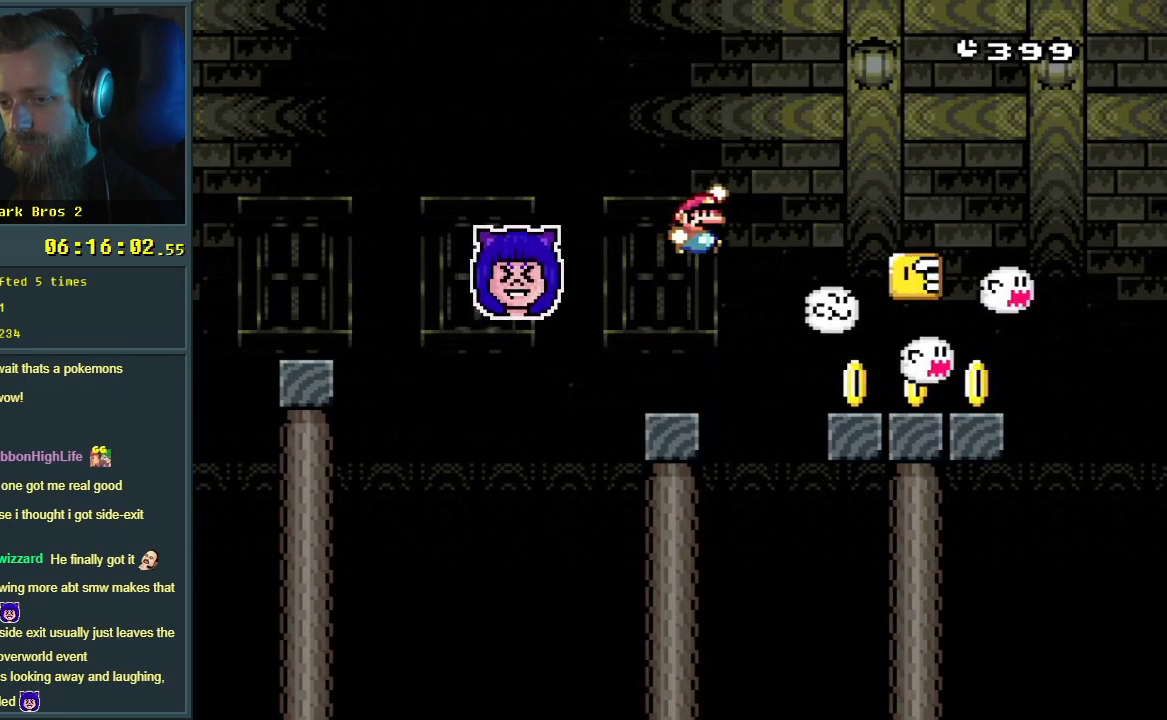
{"buttons": ["B", "Y"], "events": [[67, "DPAD_RIGHT", "up"], [400, "B", "down"]]}
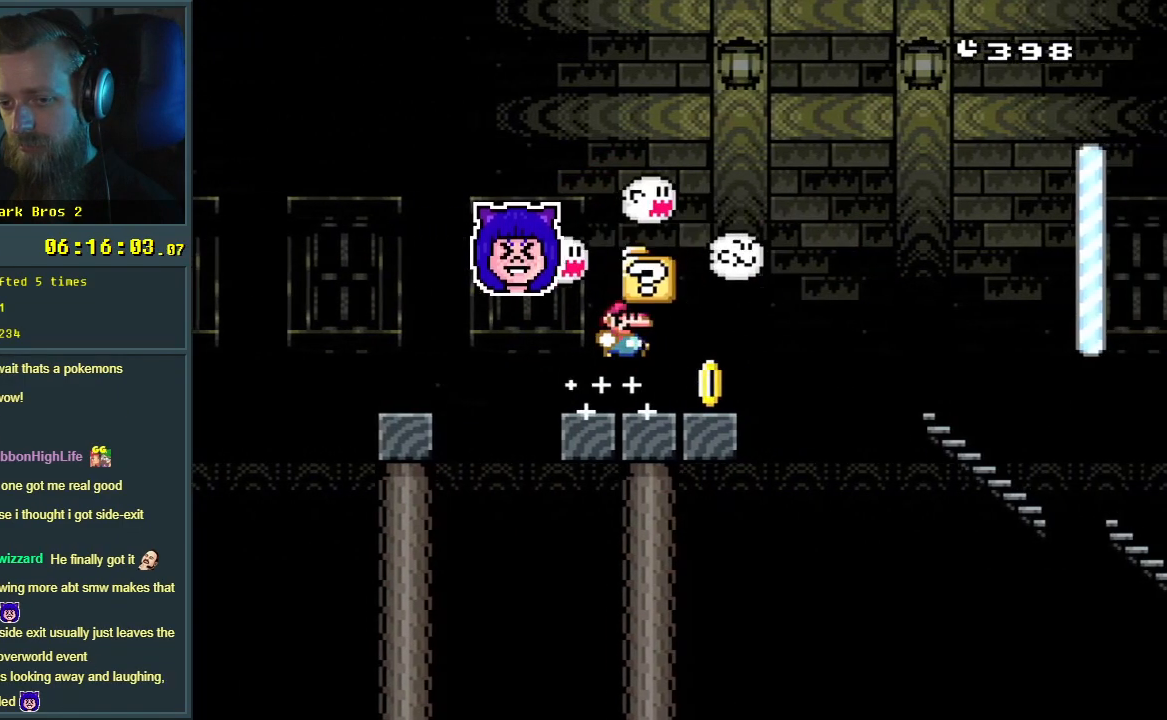
{"buttons": ["Y"], "events": [[33, "B", "up"], [267, "DPAD_LEFT", "down"], [400, "DPAD_LEFT", "up"]]}
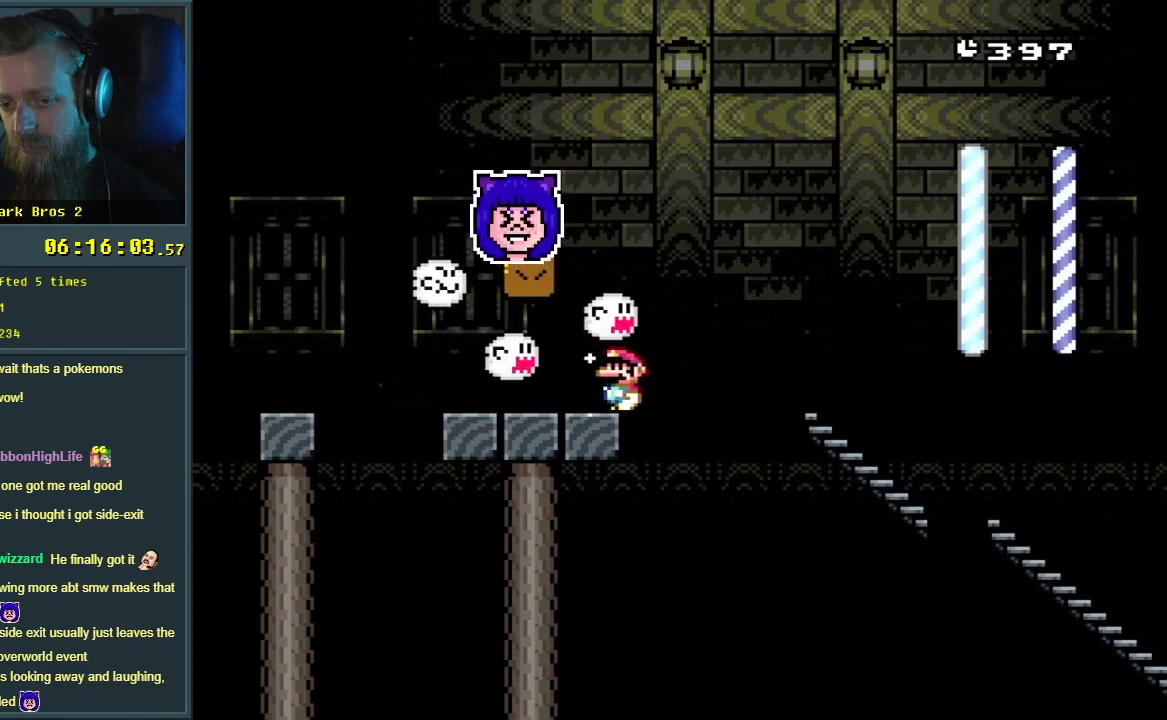
{"buttons": ["Y"], "events": []}
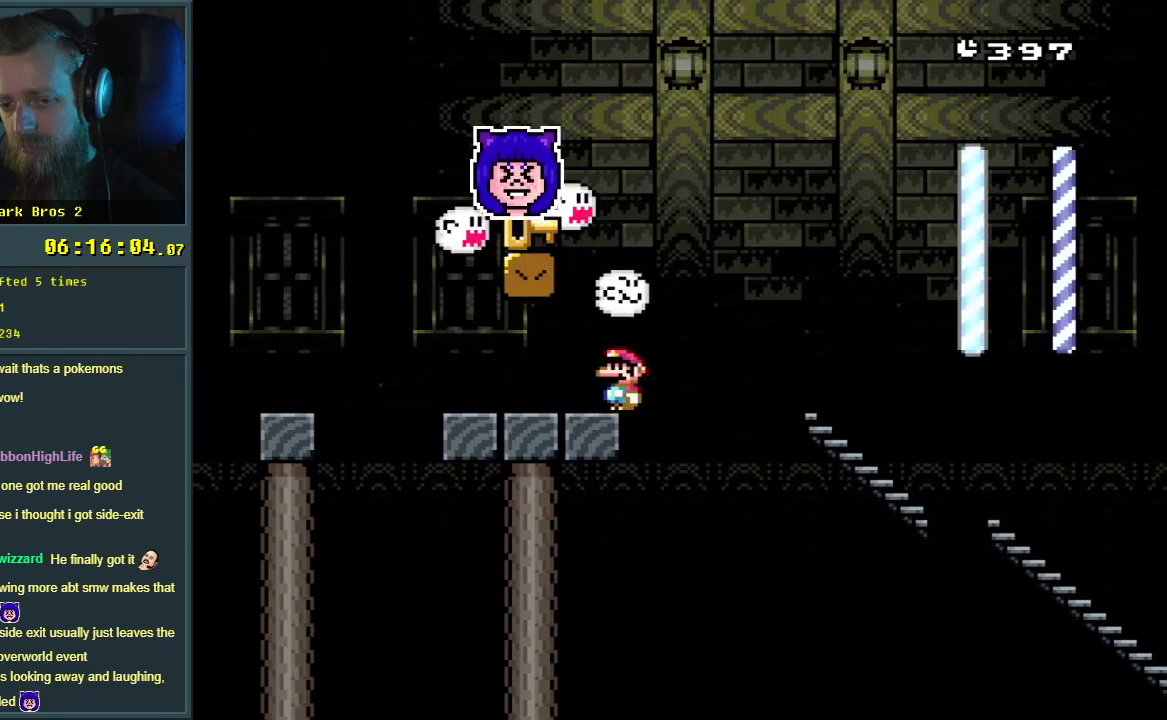
{"buttons": ["Y"], "events": []}
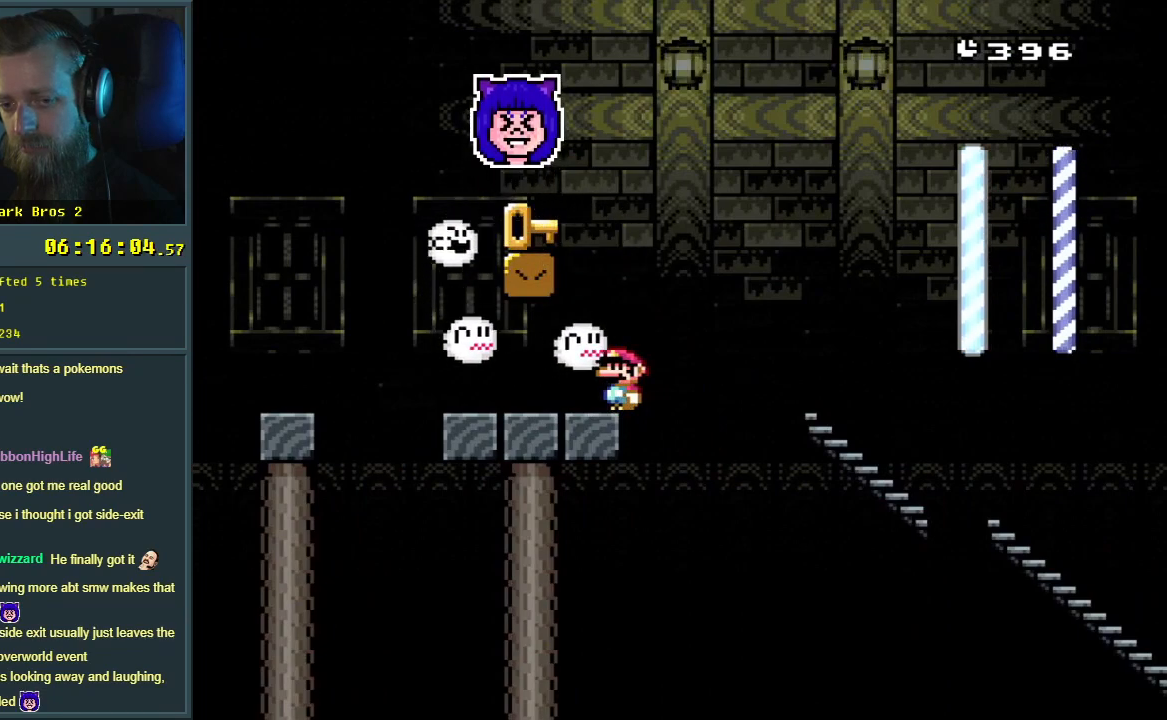
{"buttons": ["Y"], "events": []}
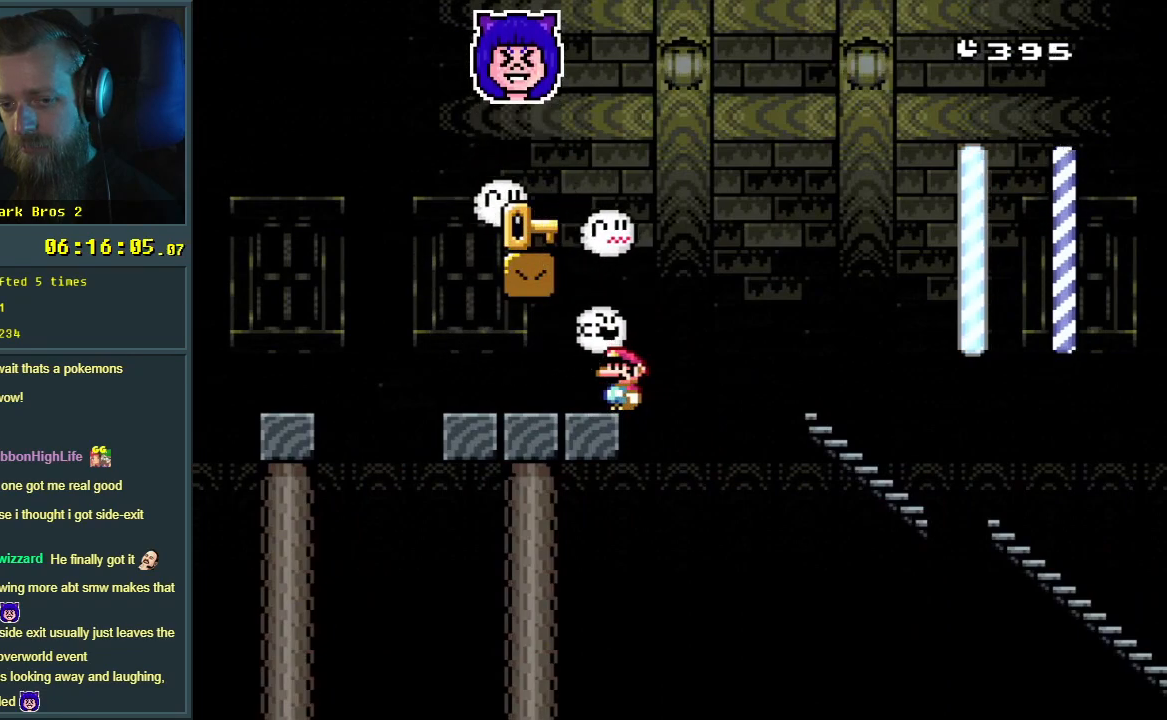
{"buttons": ["Y", "DPAD_LEFT"], "events": [[183, "B", "down"], [283, "DPAD_LEFT", "down"], [417, "B", "up"]]}
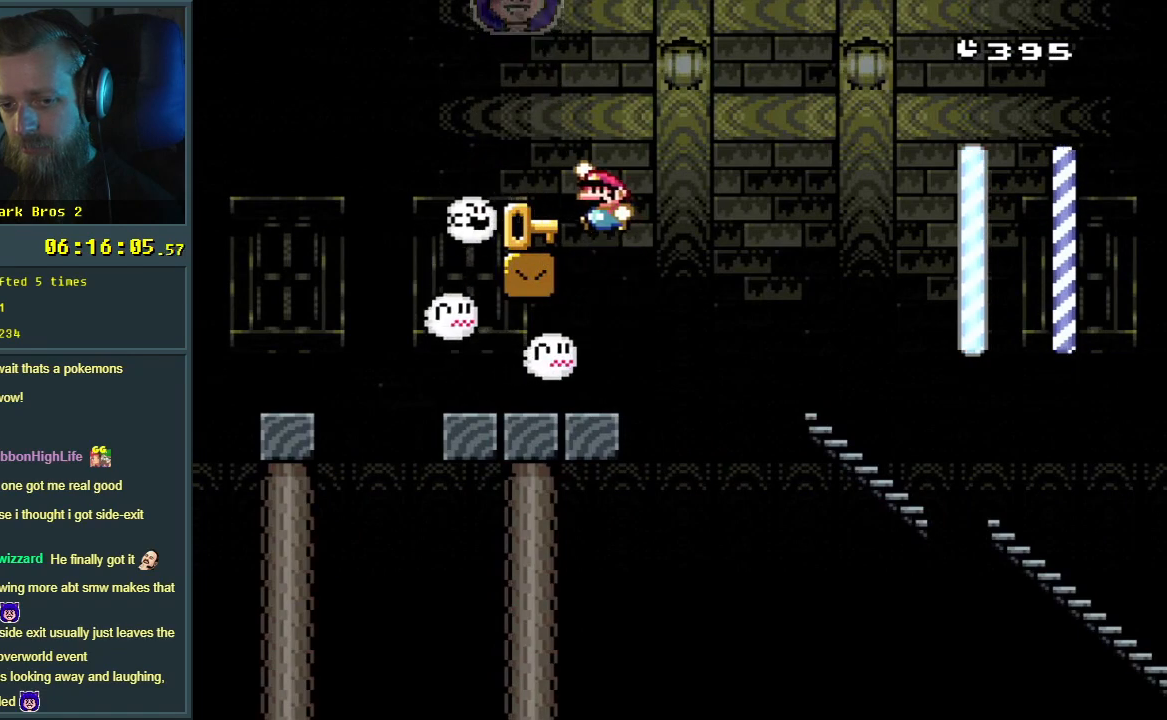
{"buttons": ["Y"], "events": [[17, "DPAD_LEFT", "up"], [83, "DPAD_LEFT", "down"], [217, "B", "down"], [250, "DPAD_LEFT", "up"], [333, "B", "up"]]}
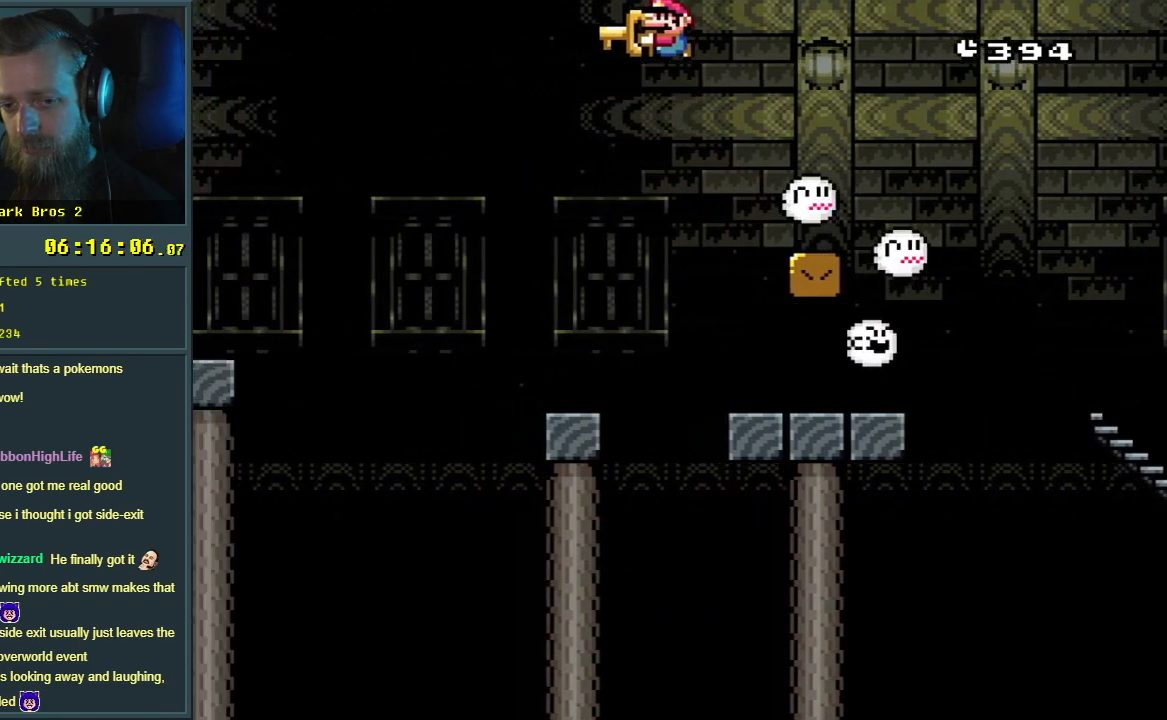
{"buttons": ["Y", "DPAD_LEFT"], "events": [[117, "DPAD_RIGHT", "down"], [300, "DPAD_RIGHT", "up"], [500, "DPAD_LEFT", "down"]]}
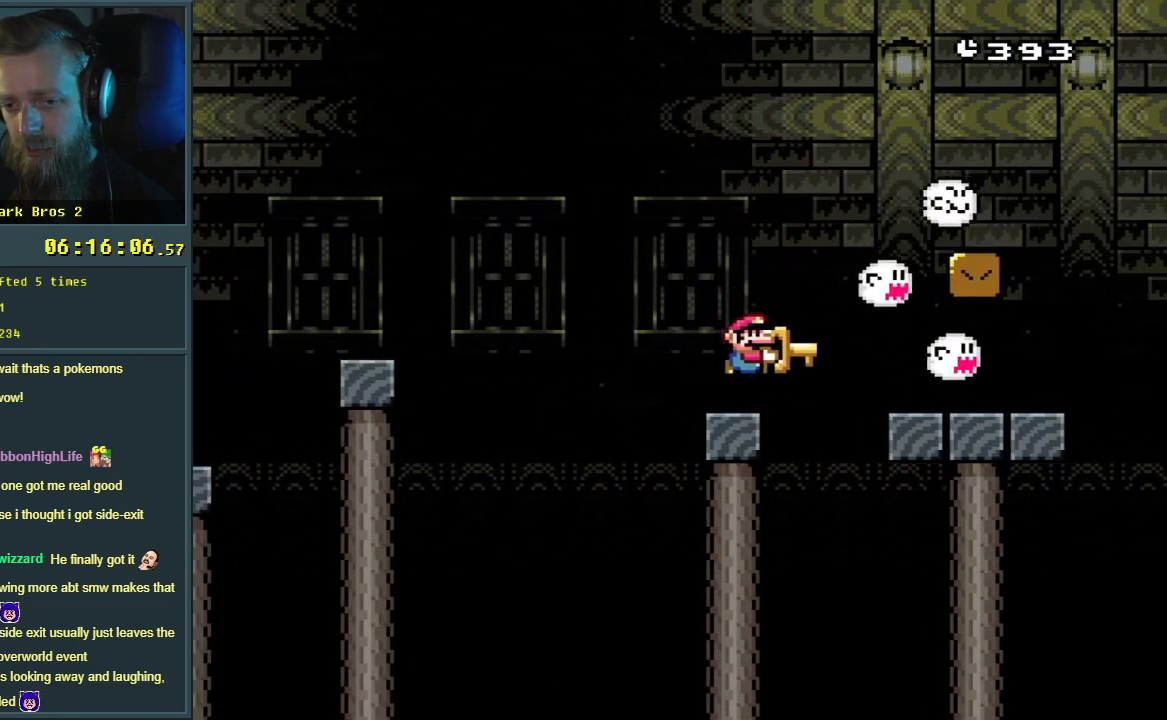
{"buttons": ["B", "Y", "DPAD_LEFT"], "events": [[217, "B", "down"]]}
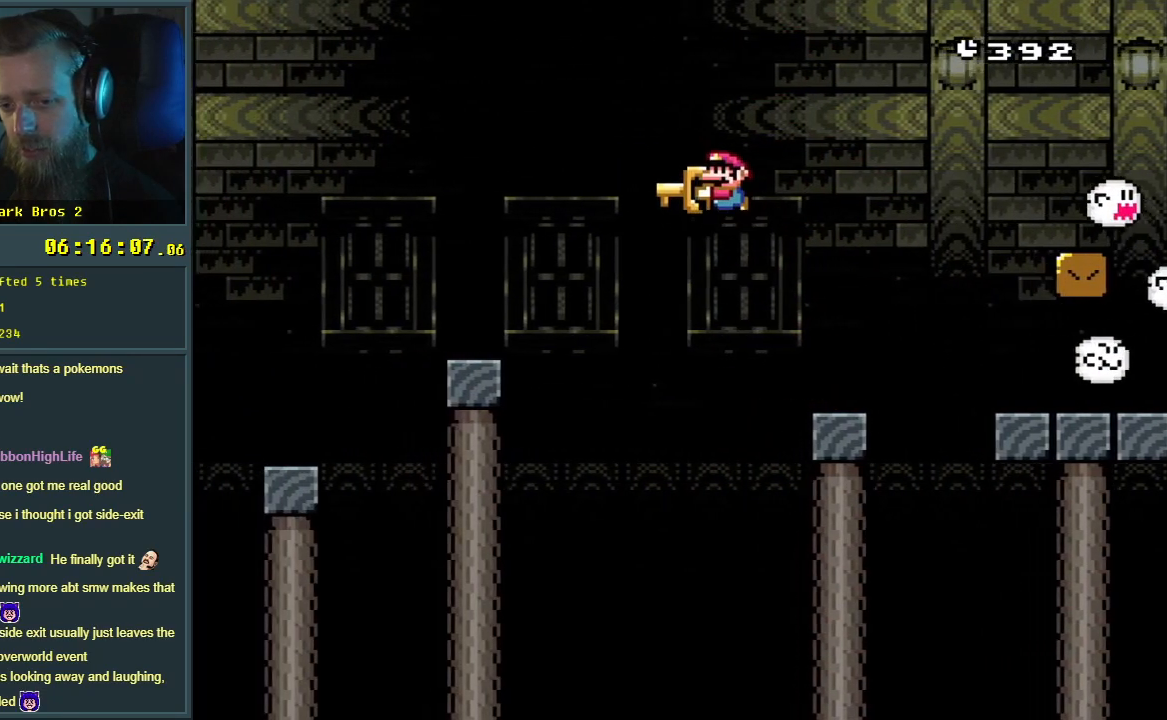
{"buttons": ["Y", "DPAD_RIGHT"], "events": [[183, "DPAD_LEFT", "up"], [367, "B", "up"], [400, "DPAD_RIGHT", "down"]]}
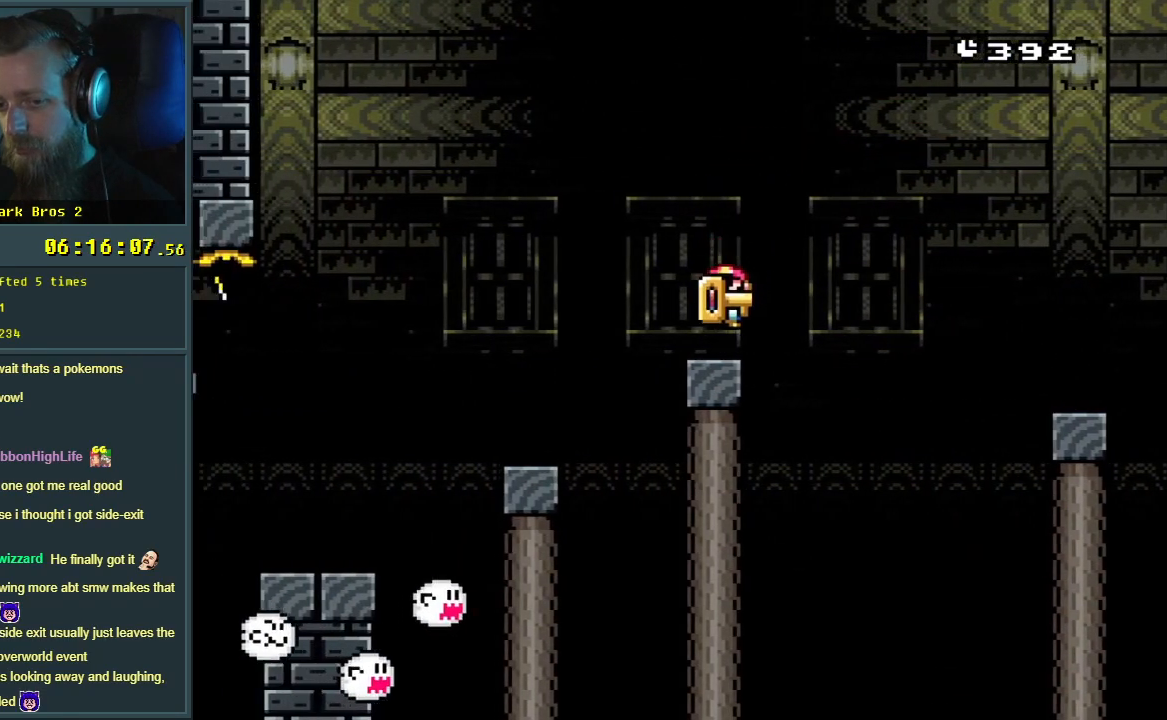
{"buttons": ["Y"], "events": [[33, "DPAD_RIGHT", "up"], [117, "B", "down"], [133, "DPAD_LEFT", "down"], [283, "B", "up"], [450, "DPAD_LEFT", "up"]]}
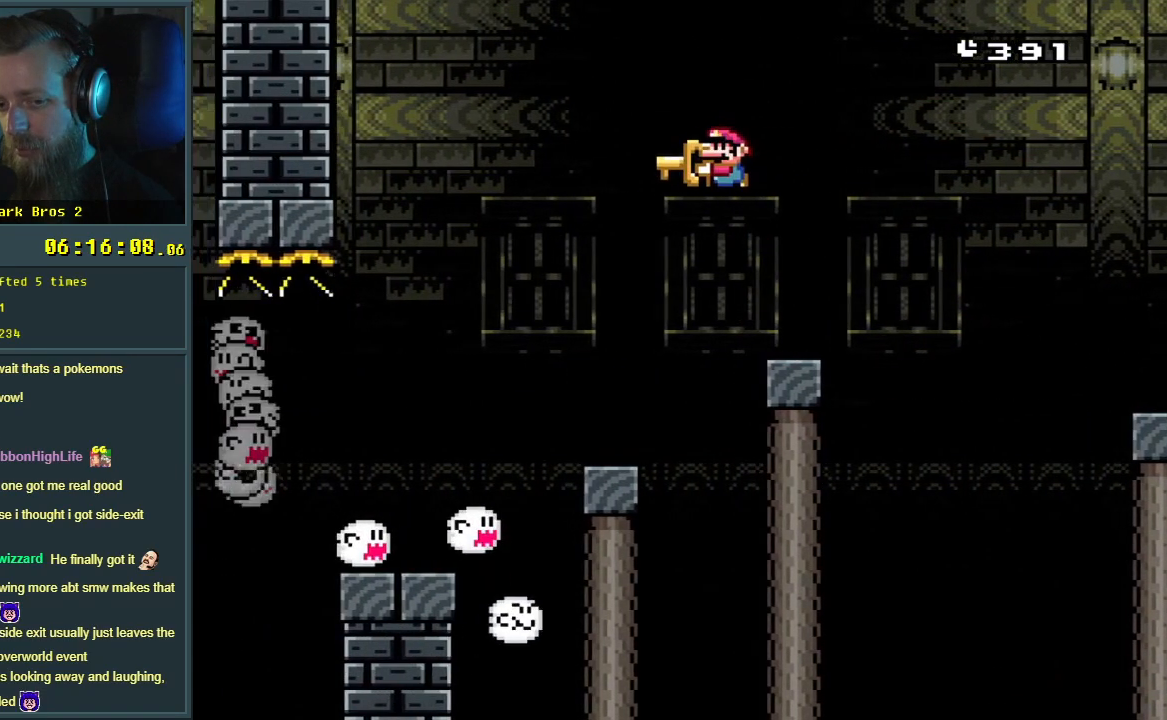
{"buttons": ["Y", "DPAD_LEFT"], "events": [[183, "DPAD_RIGHT", "down"], [333, "DPAD_RIGHT", "up"], [467, "DPAD_LEFT", "down"]]}
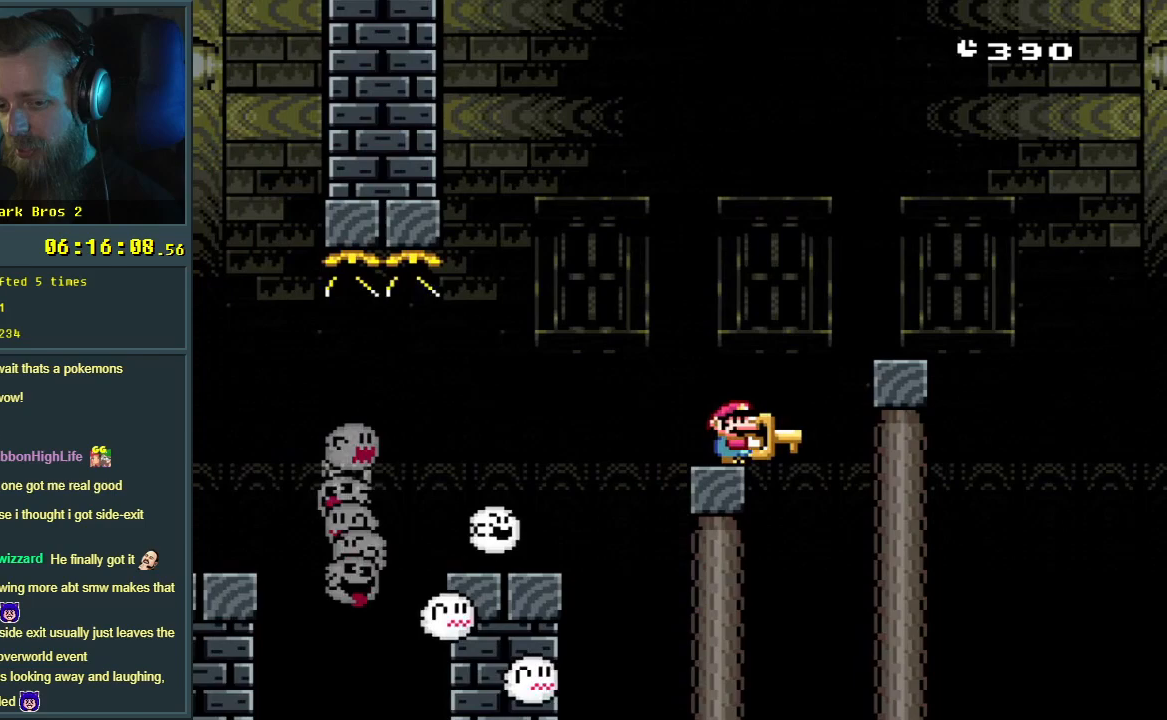
{"buttons": ["Y"], "events": [[33, "DPAD_LEFT", "up"]]}
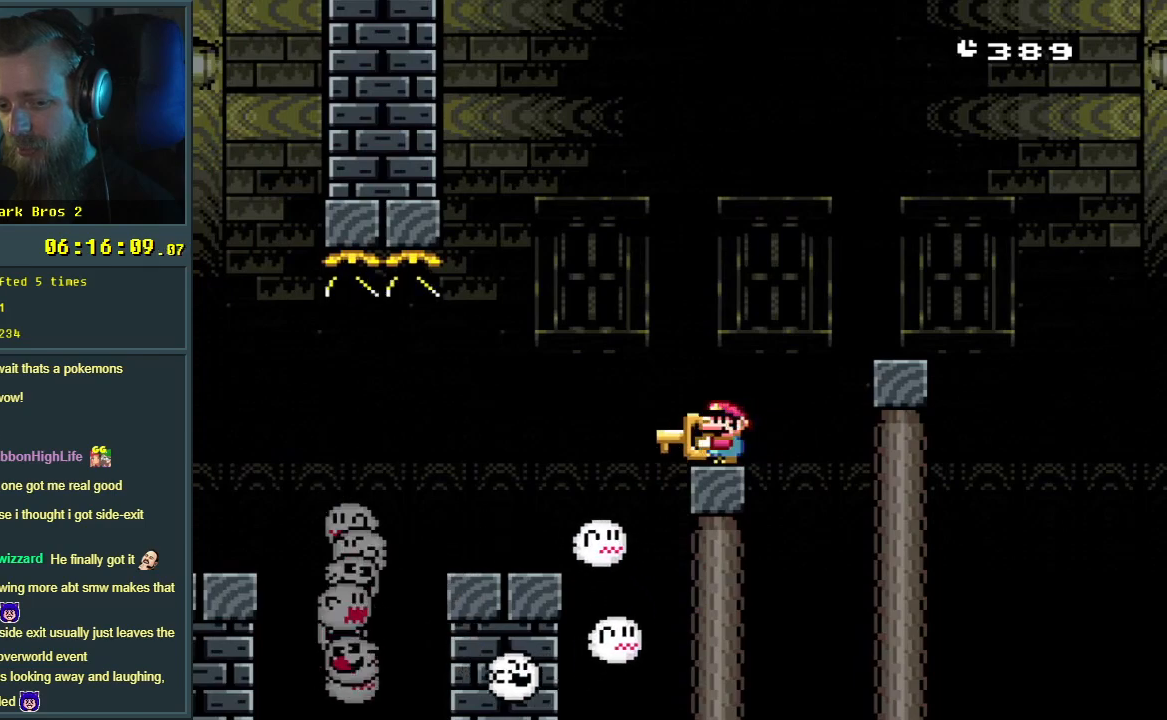
{"buttons": ["B", "Y", "DPAD_RIGHT"], "events": [[200, "B", "down"], [267, "DPAD_LEFT", "down"], [367, "B", "up"], [417, "B", "down"], [450, "DPAD_LEFT", "up"], [500, "DPAD_RIGHT", "down"]]}
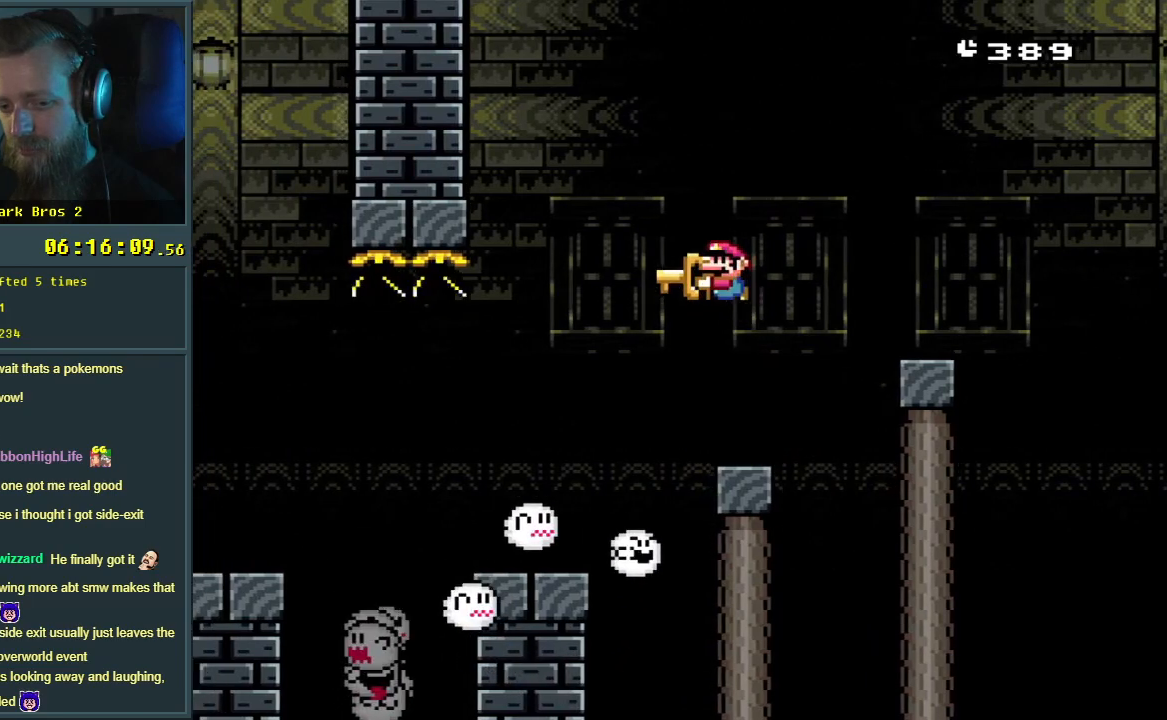
{"buttons": ["Y"], "events": [[200, "DPAD_RIGHT", "up"], [250, "B", "up"], [400, "DPAD_LEFT", "down"], [450, "DPAD_LEFT", "up"]]}
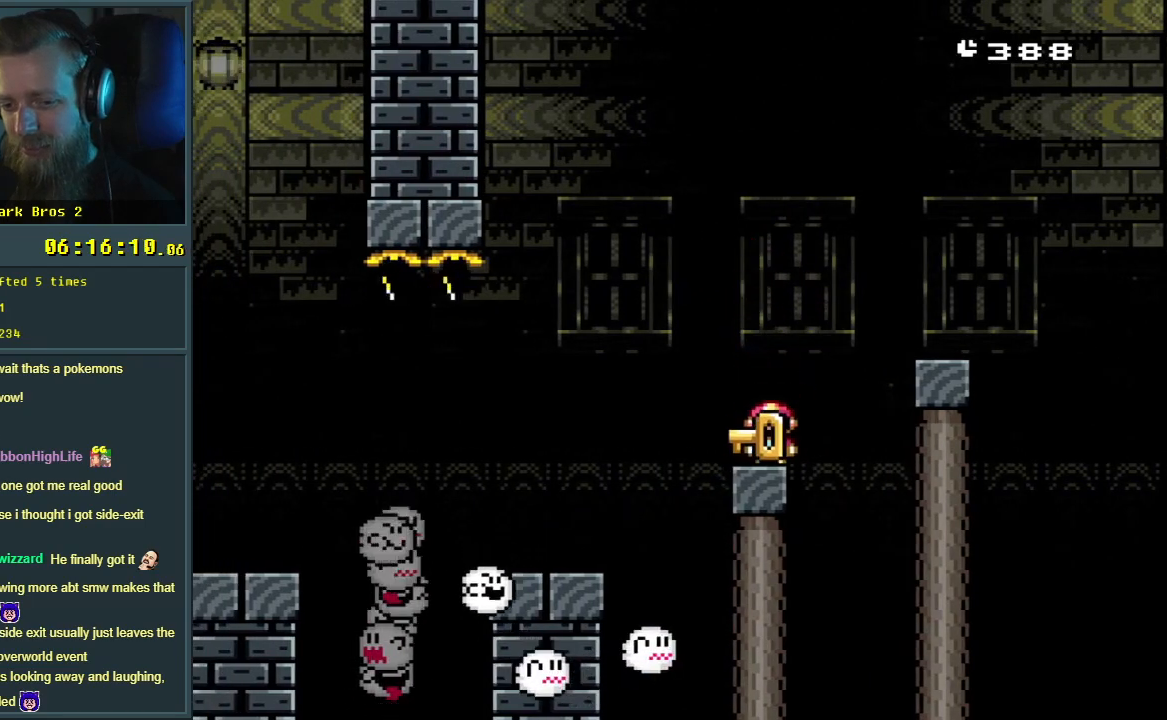
{"buttons": ["Y"], "events": []}
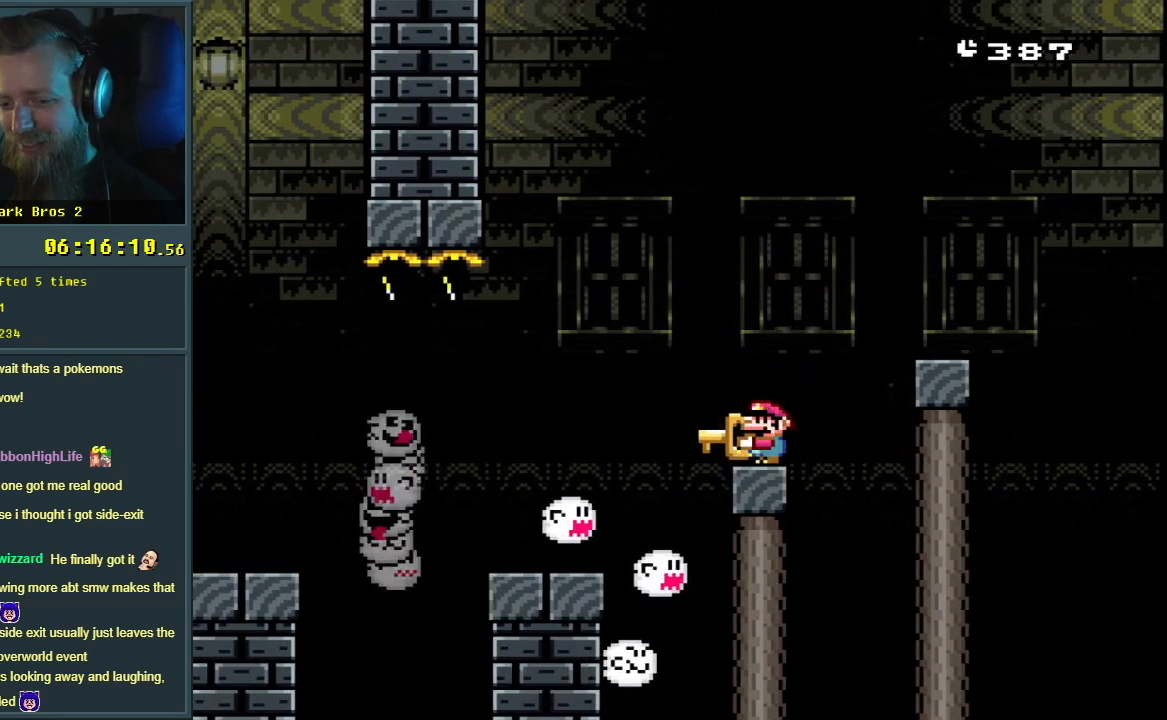
{"buttons": ["Y"], "events": []}
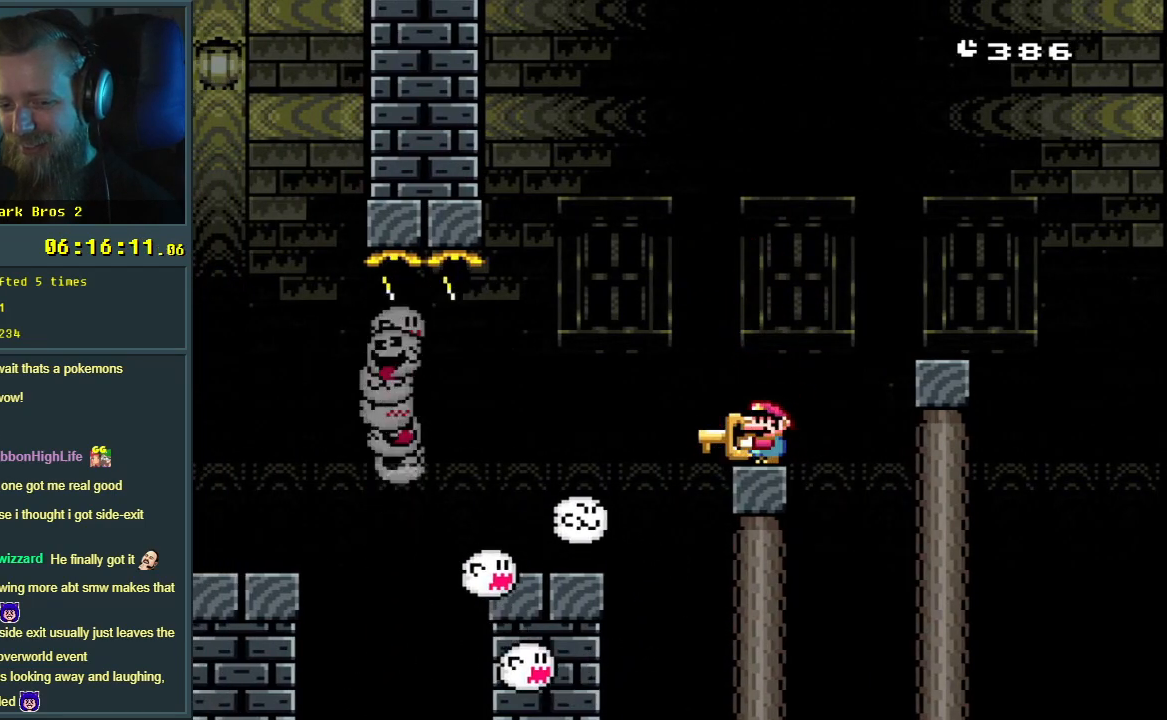
{"buttons": ["Y"], "events": []}
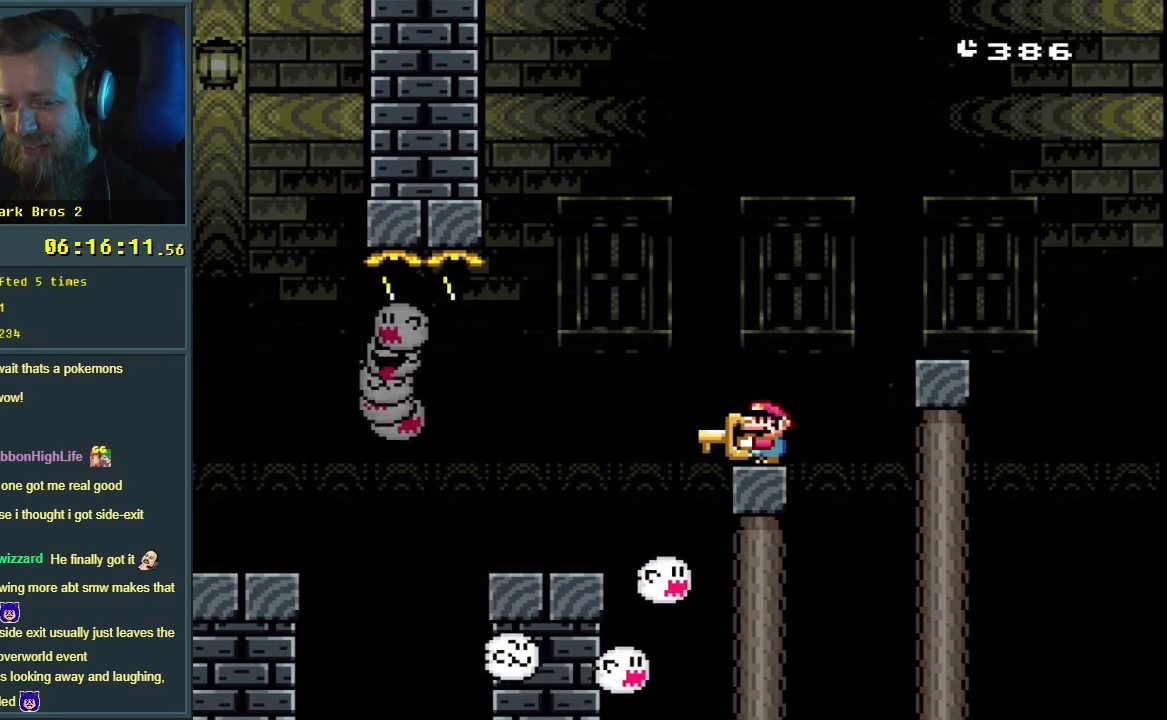
{"buttons": ["Y"], "events": []}